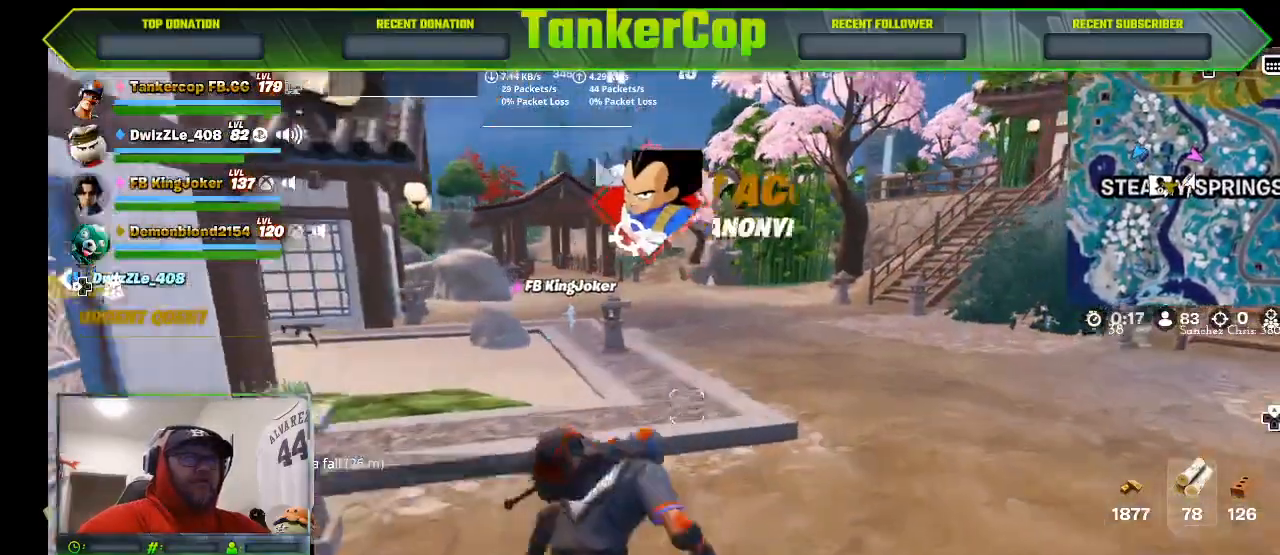
Gameplay with a controller (PlayStation layout); each line is a JSON object with the inputs held at the frame after it (dt_ms = milliseconds from this image to that frame). "events" lists button and stick changes between this image and that frame as [ms after this image, input, new state], when the widget could be followed in between.
{"dt_ms": 500, "buttons": [], "left_stick": "right", "right_stick": "left", "events": [[433, "left_stick", "right"]]}
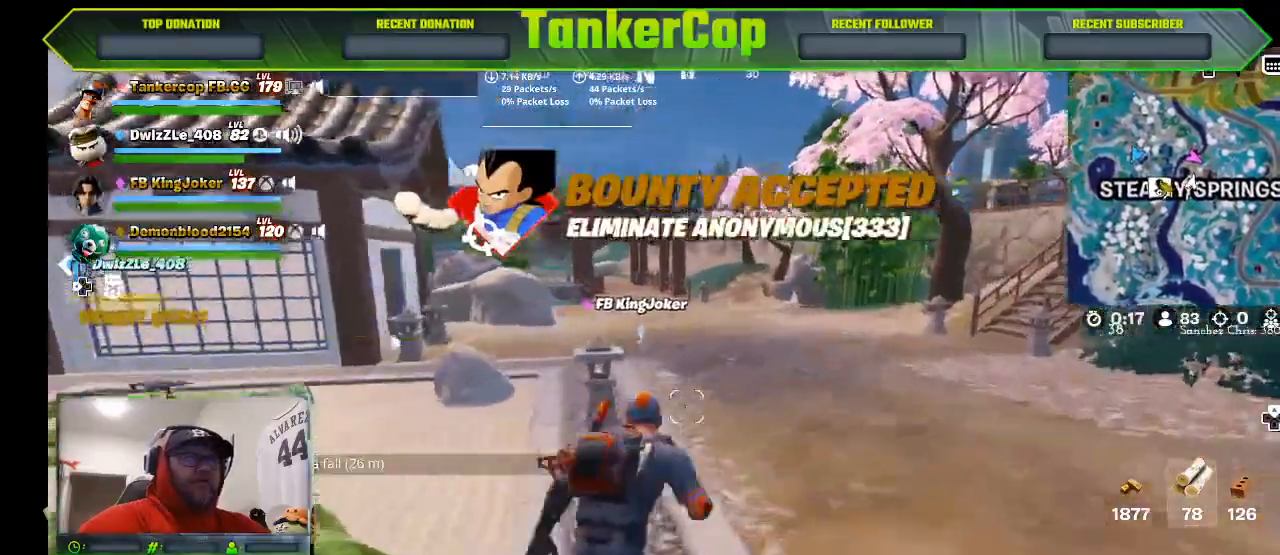
{"dt_ms": 500, "buttons": [], "left_stick": "up-right", "right_stick": "left", "events": [[167, "right_stick", "center"], [333, "right_stick", "left"], [467, "left_stick", "up-right"]]}
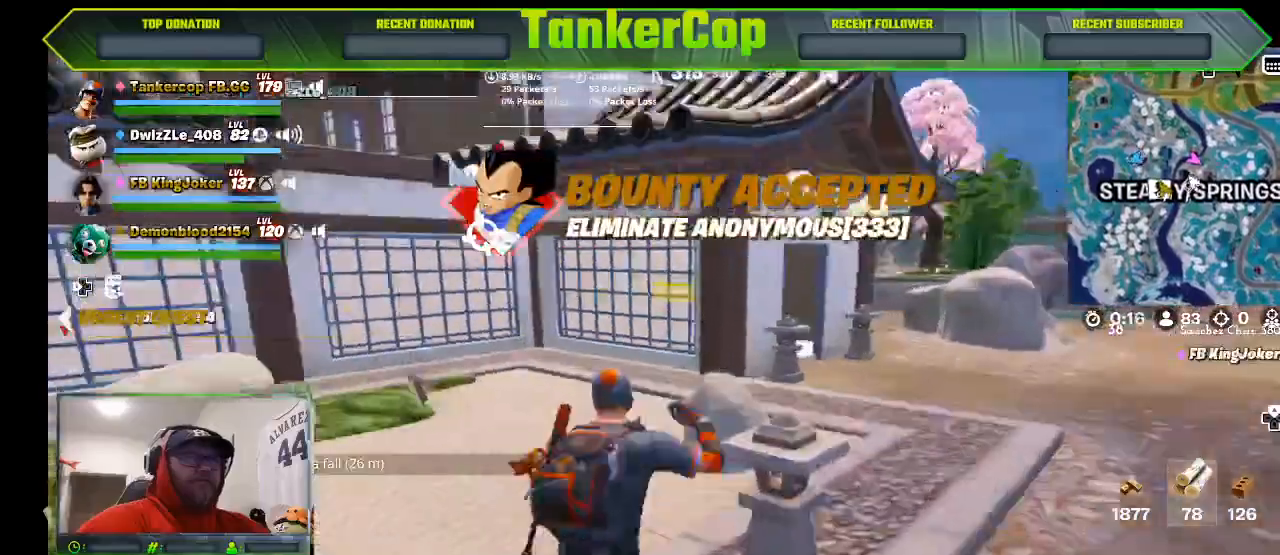
{"dt_ms": 500, "buttons": [], "left_stick": "right", "right_stick": "left", "events": [[67, "left_stick", "right"]]}
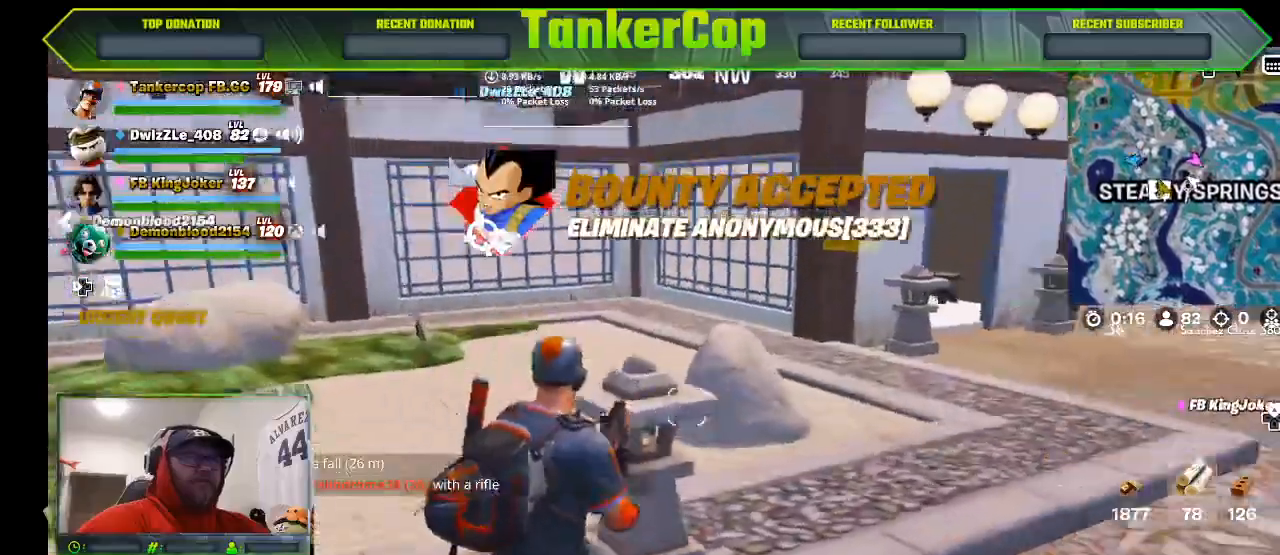
{"dt_ms": 500, "buttons": [], "left_stick": "right", "right_stick": "left", "events": []}
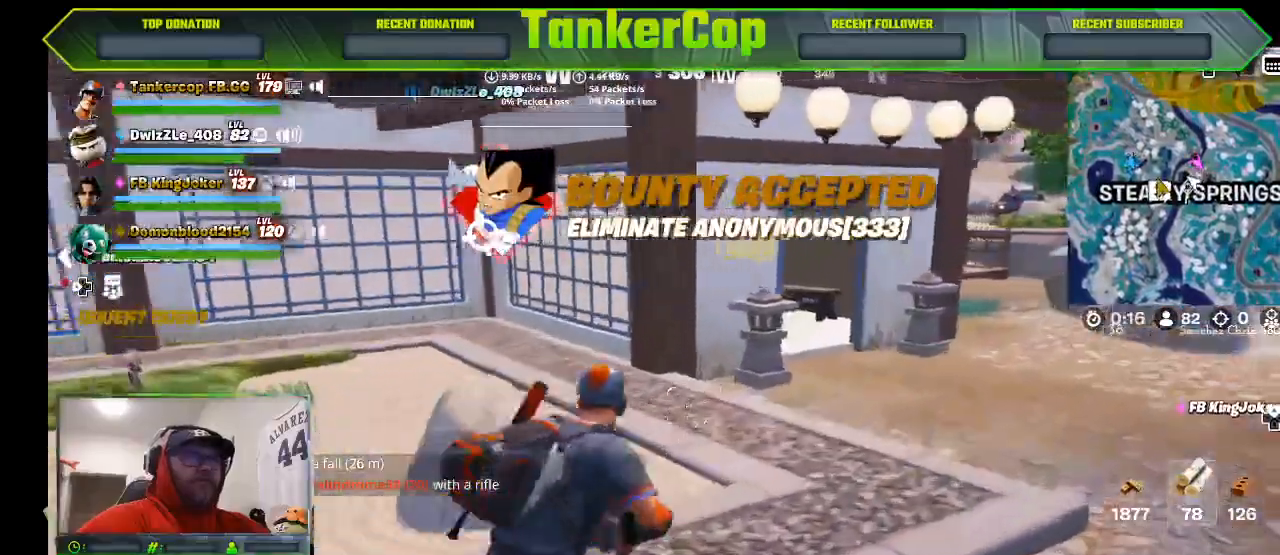
{"dt_ms": 500, "buttons": [], "left_stick": "right", "right_stick": "left", "events": [[200, "L1", "down"], [400, "L1", "up"]]}
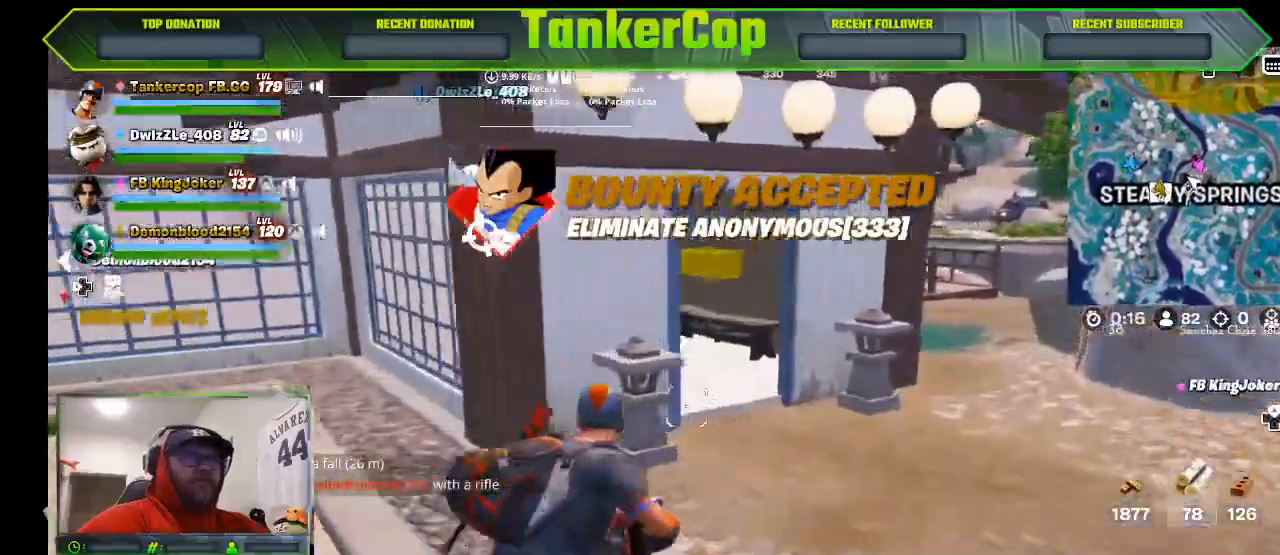
{"dt_ms": 500, "buttons": [], "left_stick": "right", "right_stick": "left", "events": [[333, "L1", "down"], [400, "L1", "up"]]}
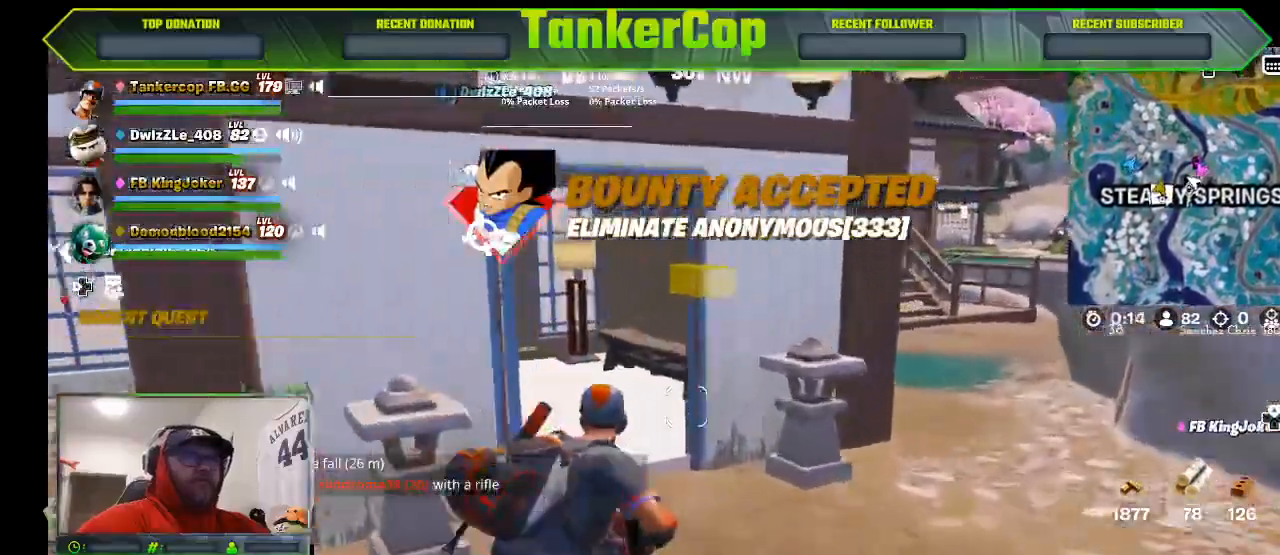
{"dt_ms": 1000, "buttons": [], "left_stick": "down-left", "right_stick": "down-left"}